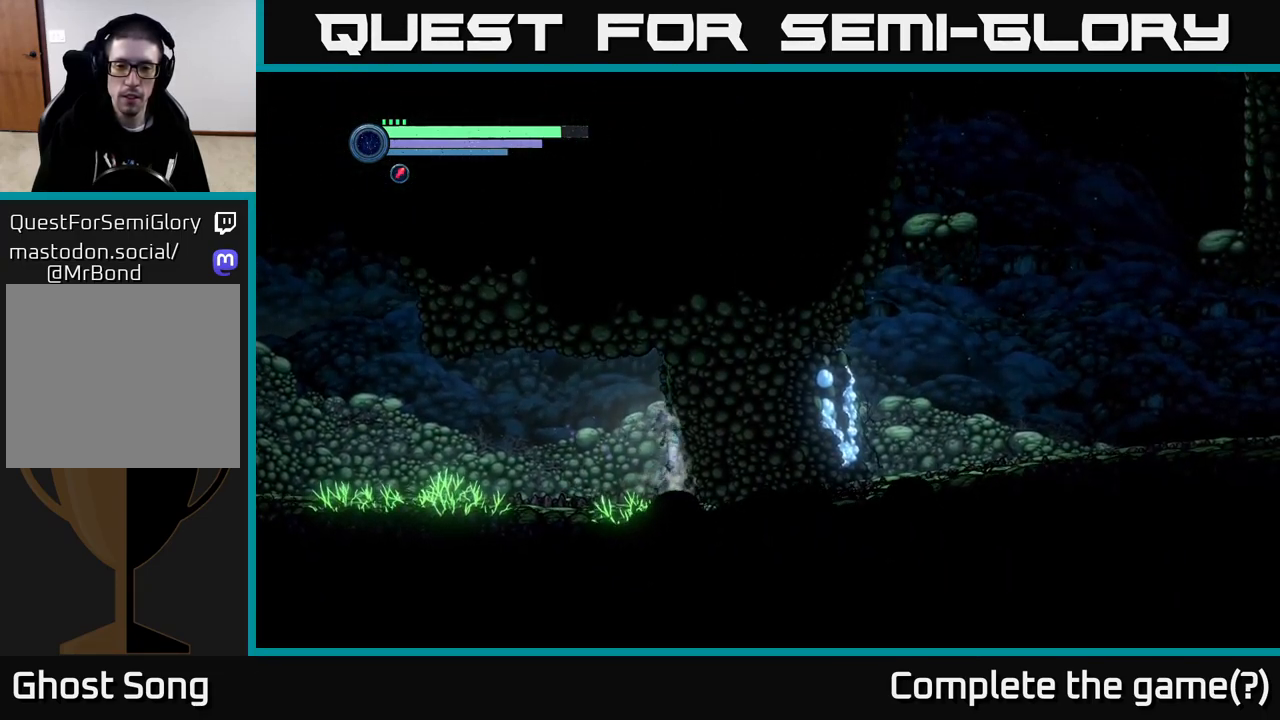
Gameplay with a controller (Xbox layout); each line is a JSON object with the inputs held at the frame after it. "events" lists button and stick changes between this image and that frame as [ms after this image, input, new state], when the widget could be followed in between.
{"buttons": [], "left_stick": "right", "right_stick": "center", "events": [[33, "X", "up"], [267, "X", "down"], [384, "X", "up"]]}
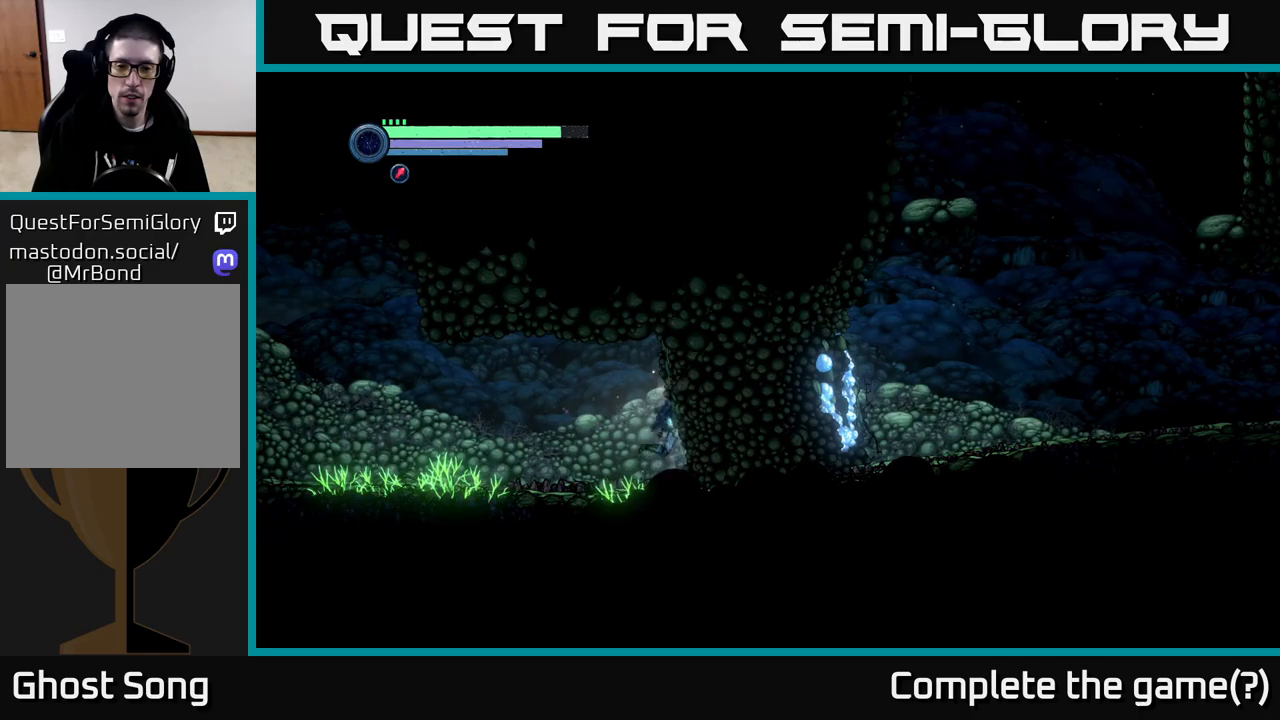
{"buttons": [], "left_stick": "left", "right_stick": "center", "events": [[17, "X", "down"], [100, "X", "up"], [167, "left_stick", "center"], [217, "left_stick", "left"]]}
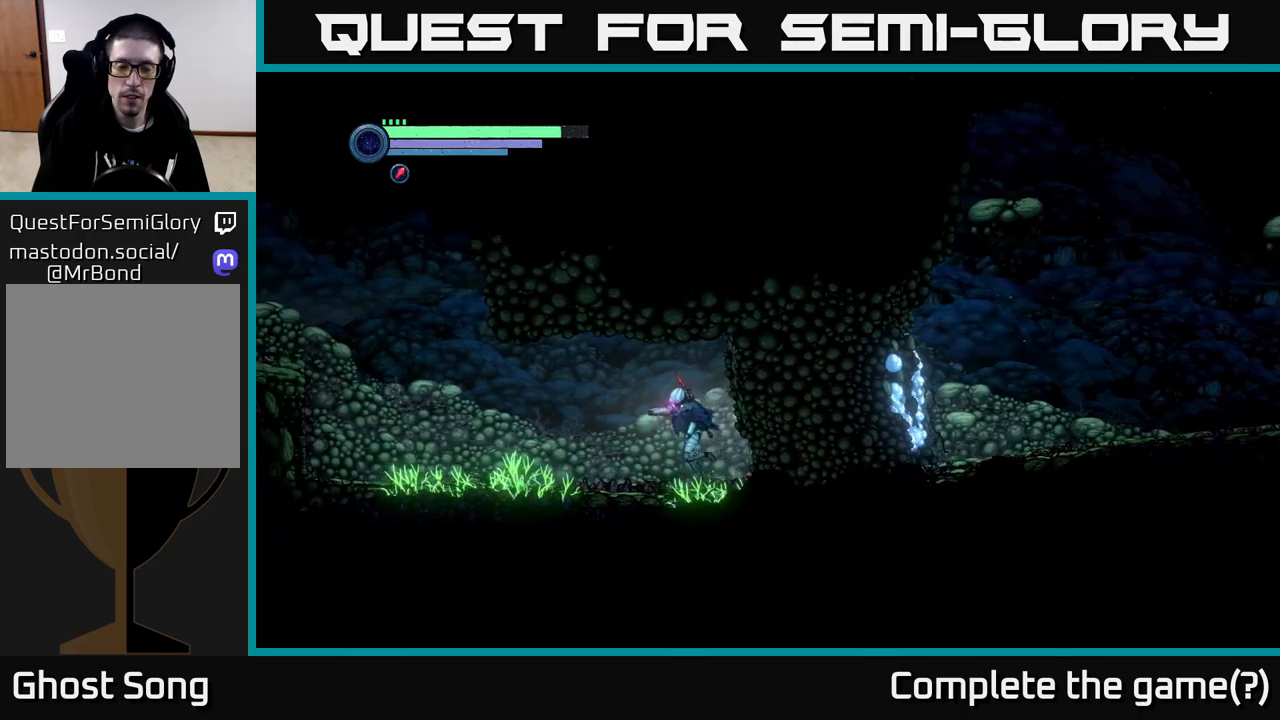
{"buttons": ["X", "L2"], "left_stick": "right", "right_stick": "center", "events": [[167, "L2", "down"], [167, "left_stick", "right"], [300, "X", "down"], [400, "X", "up"], [484, "X", "down"]]}
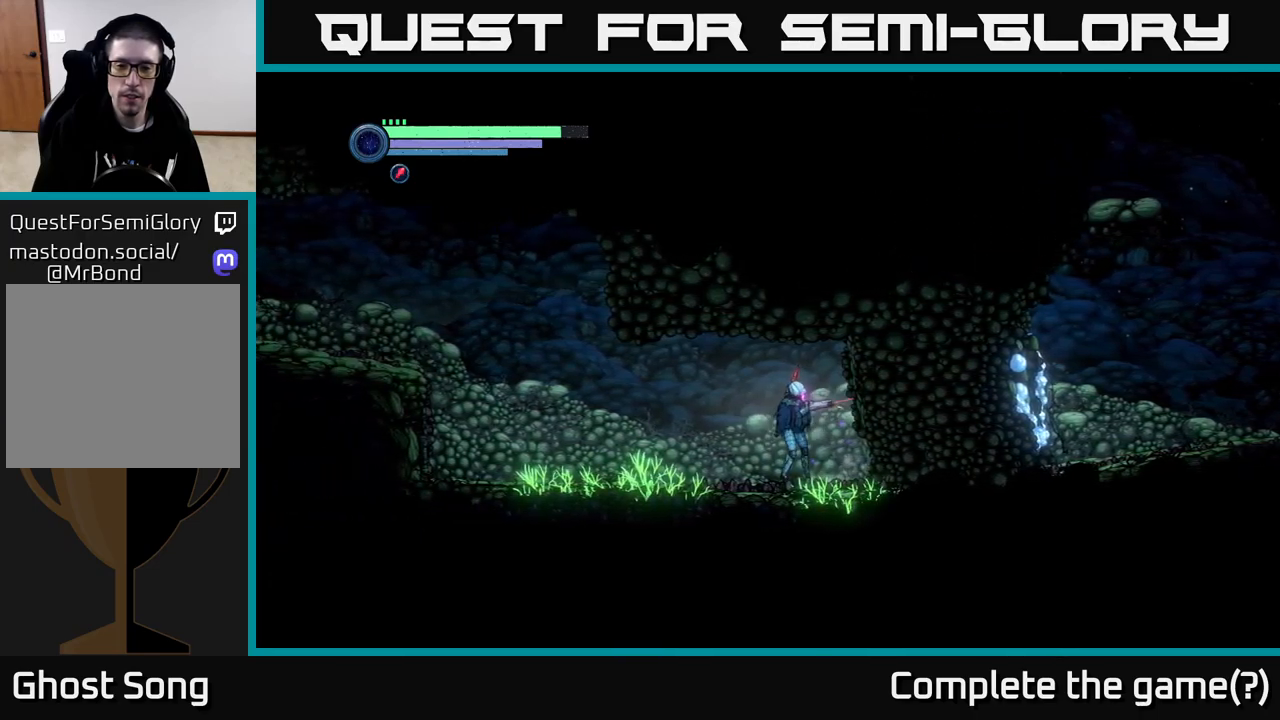
{"buttons": [], "left_stick": "center", "right_stick": "center", "events": [[417, "L2", "up"], [417, "X", "up"], [450, "left_stick", "center"]]}
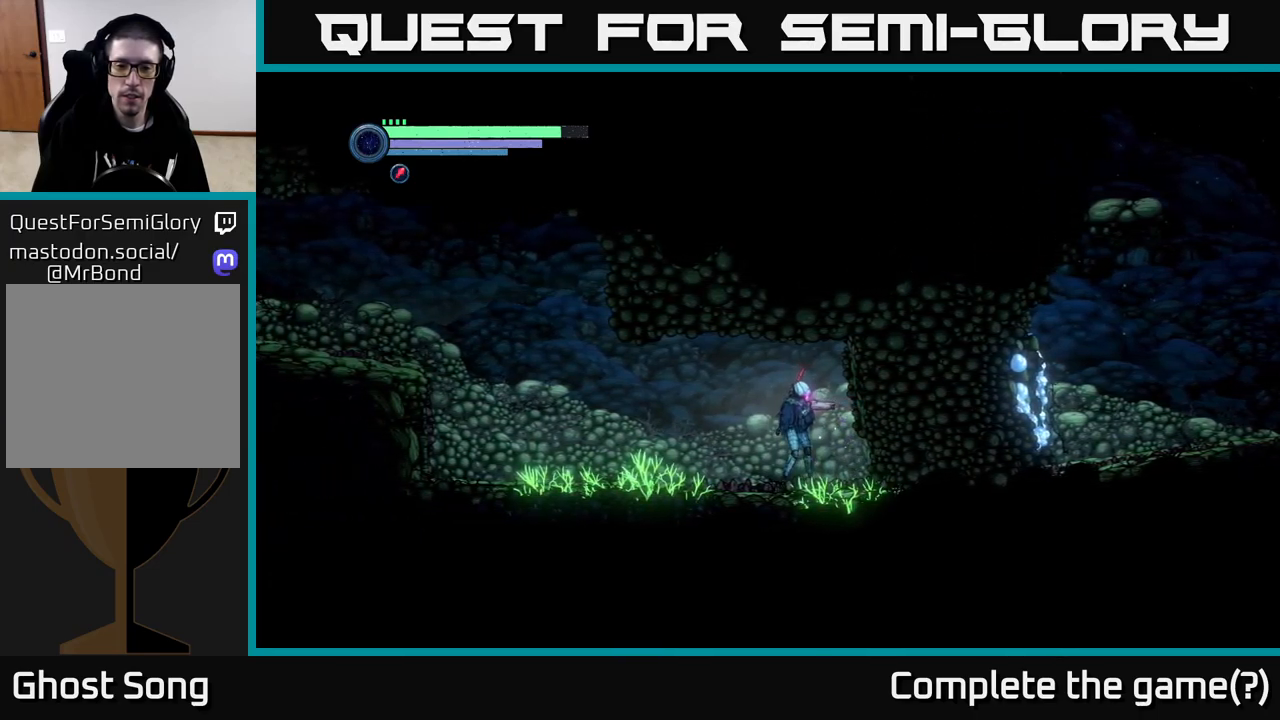
{"buttons": [], "left_stick": "center", "right_stick": "center", "events": [[67, "SELECT", "down"], [284, "SELECT", "up"]]}
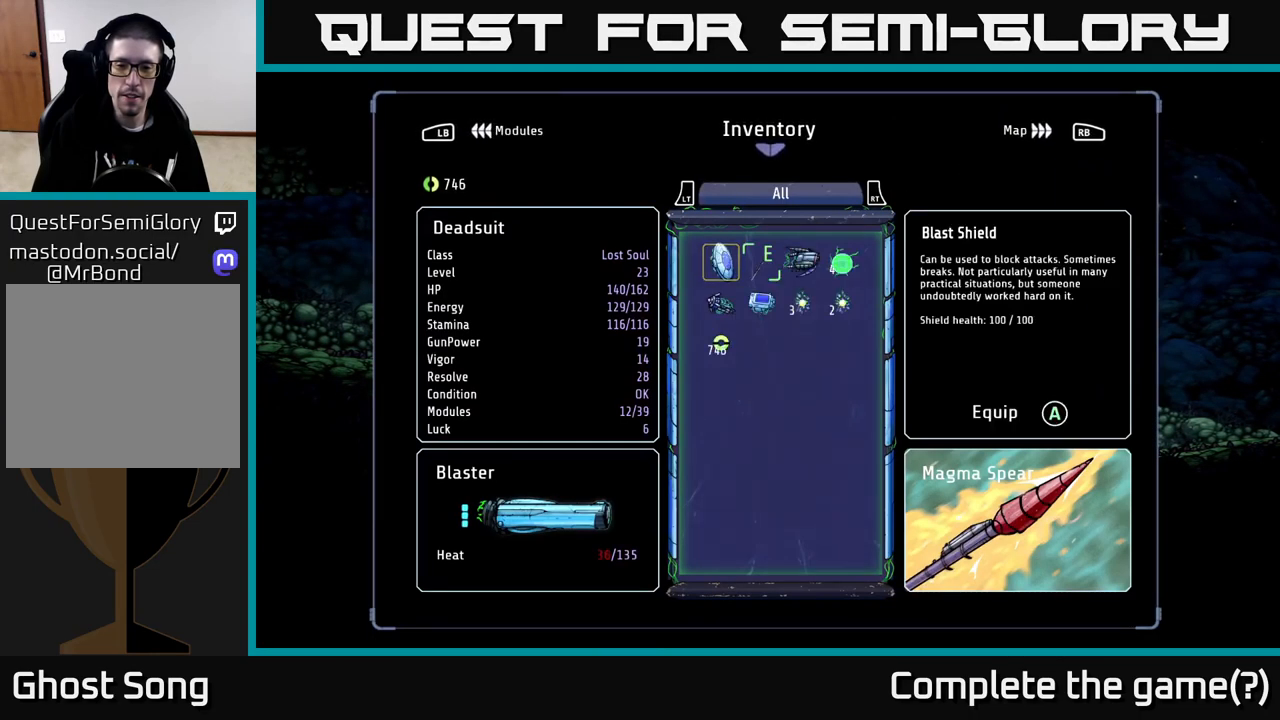
{"buttons": [], "left_stick": "center", "right_stick": "center", "events": []}
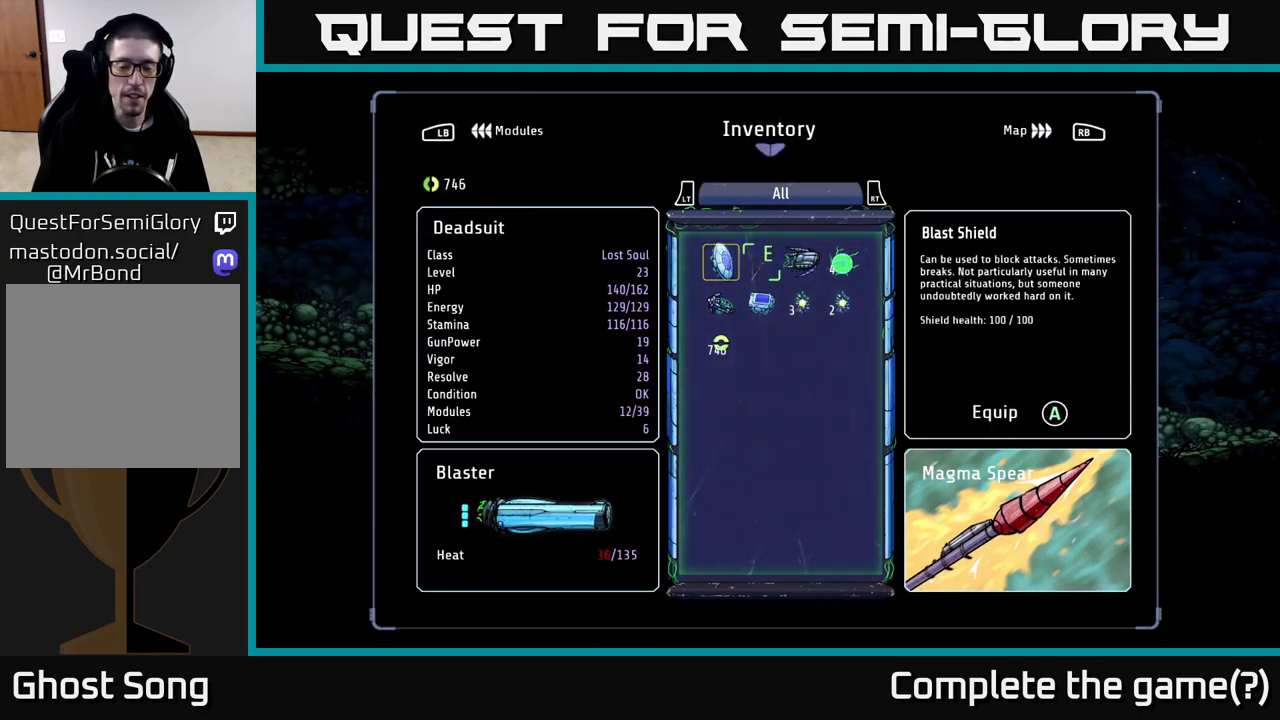
{"buttons": [], "left_stick": "center", "right_stick": "center", "events": []}
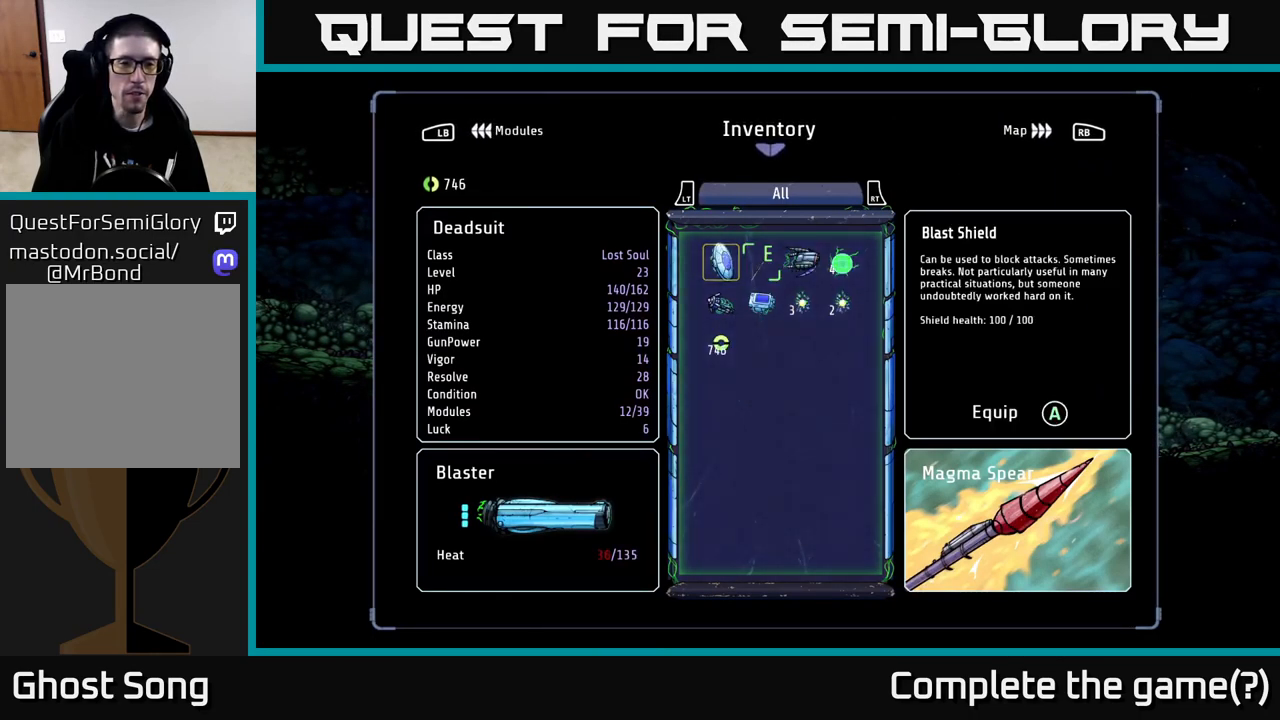
{"buttons": [], "left_stick": "center", "right_stick": "center", "events": [[117, "L1", "down"], [217, "L1", "up"], [334, "R1", "down"], [450, "R1", "up"]]}
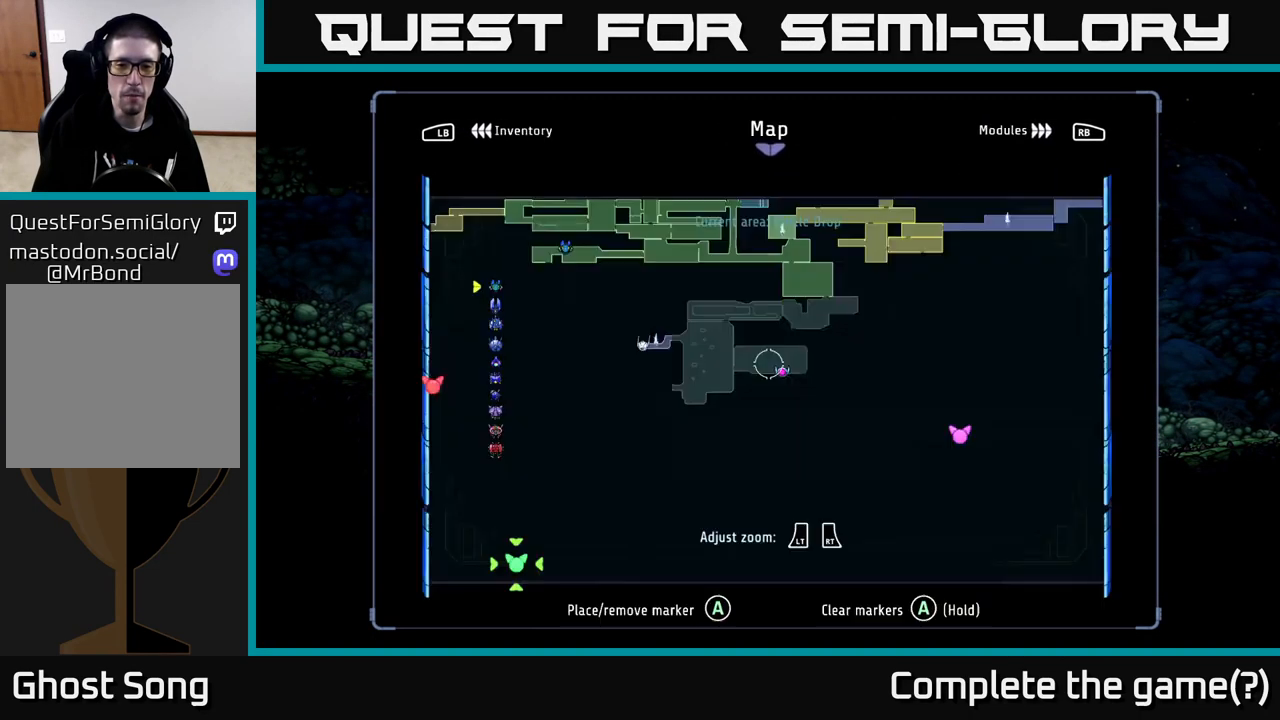
{"buttons": [], "left_stick": "center", "right_stick": "center", "events": [[34, "R1", "down"], [150, "R1", "up"]]}
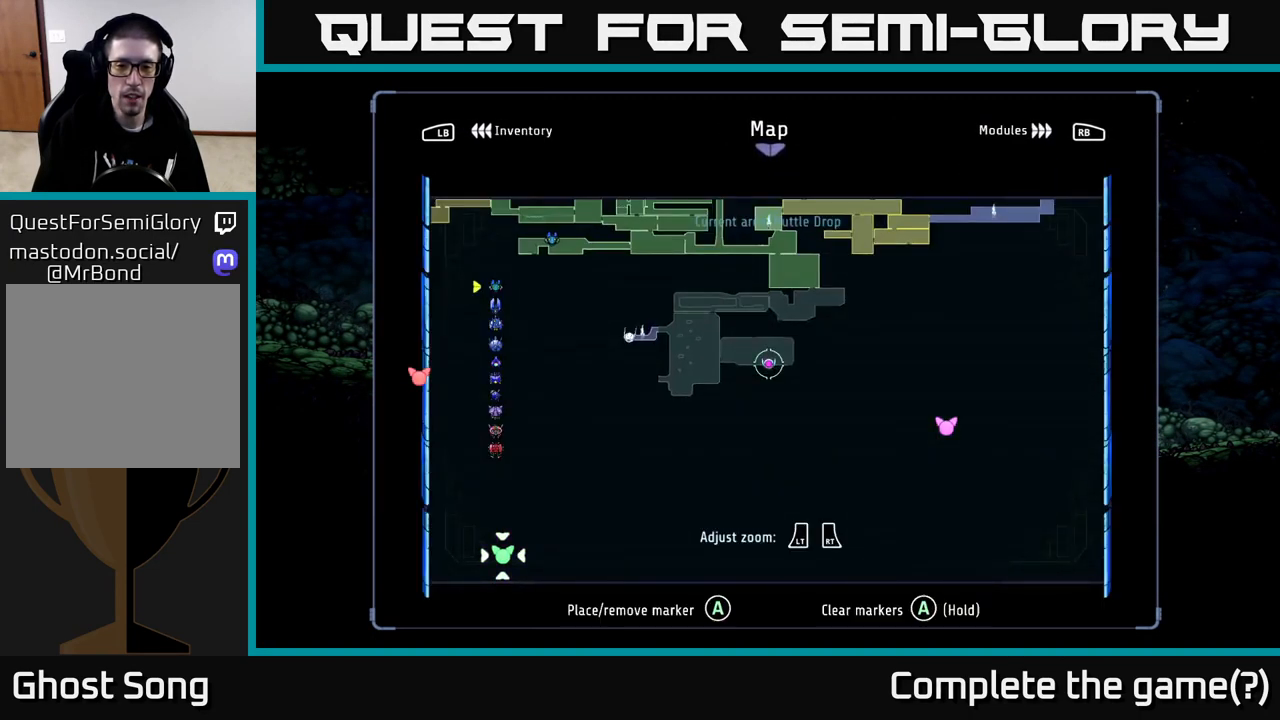
{"buttons": [], "left_stick": "center", "right_stick": "center", "events": [[417, "SELECT", "down"], [500, "SELECT", "up"]]}
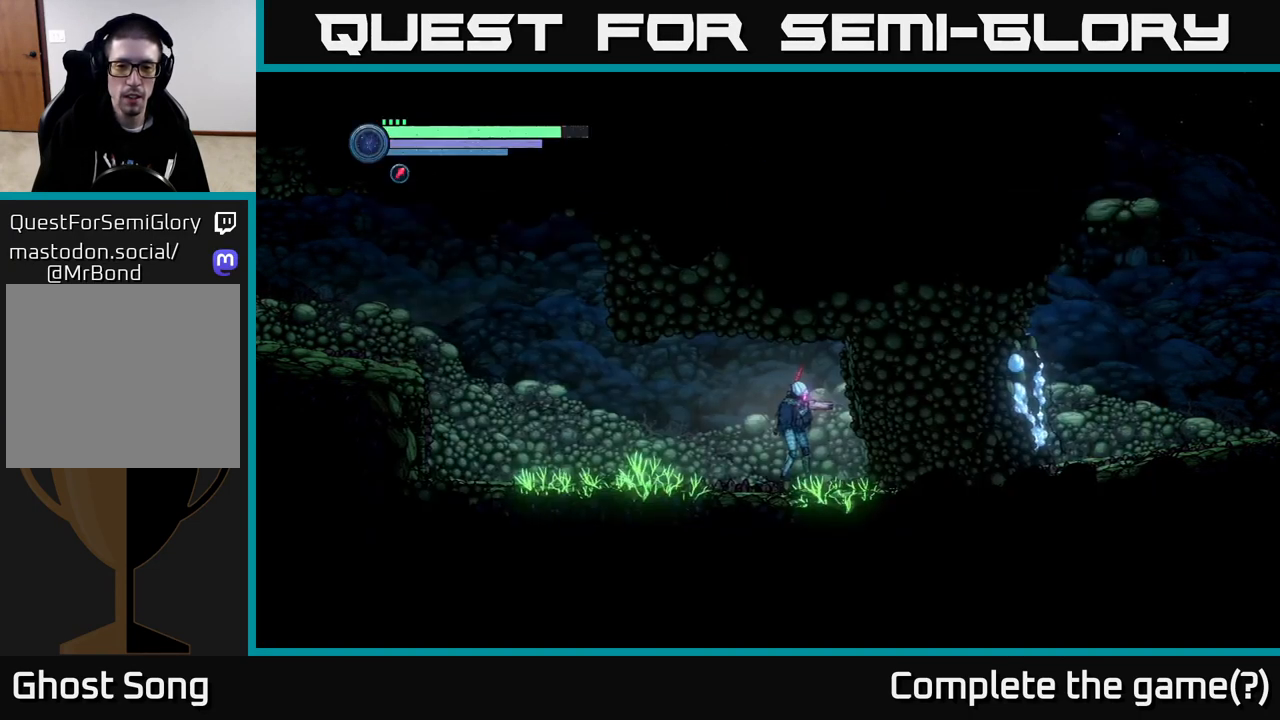
{"buttons": ["R1", "R2"], "left_stick": "left", "right_stick": "center", "events": [[50, "left_stick", "left"], [100, "R2", "down"], [284, "R1", "down"]]}
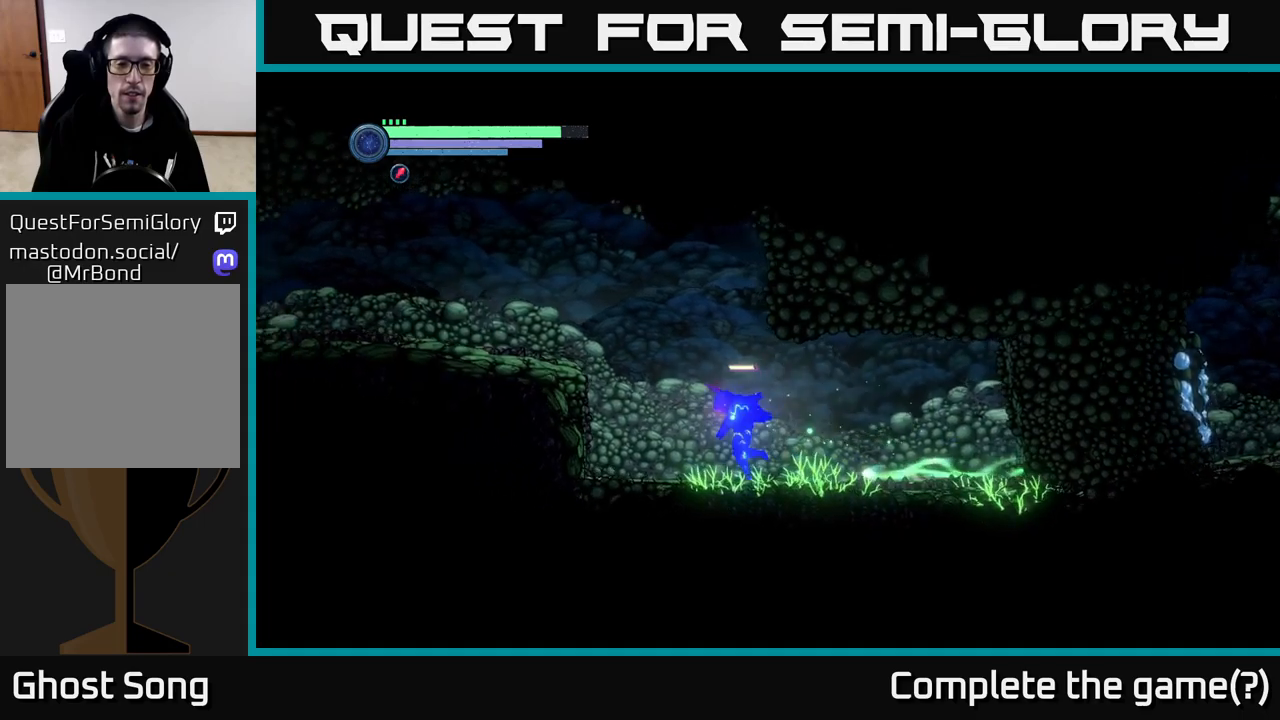
{"buttons": ["R2"], "left_stick": "left", "right_stick": "center", "events": [[50, "R1", "up"], [183, "A", "down"], [467, "A", "up"]]}
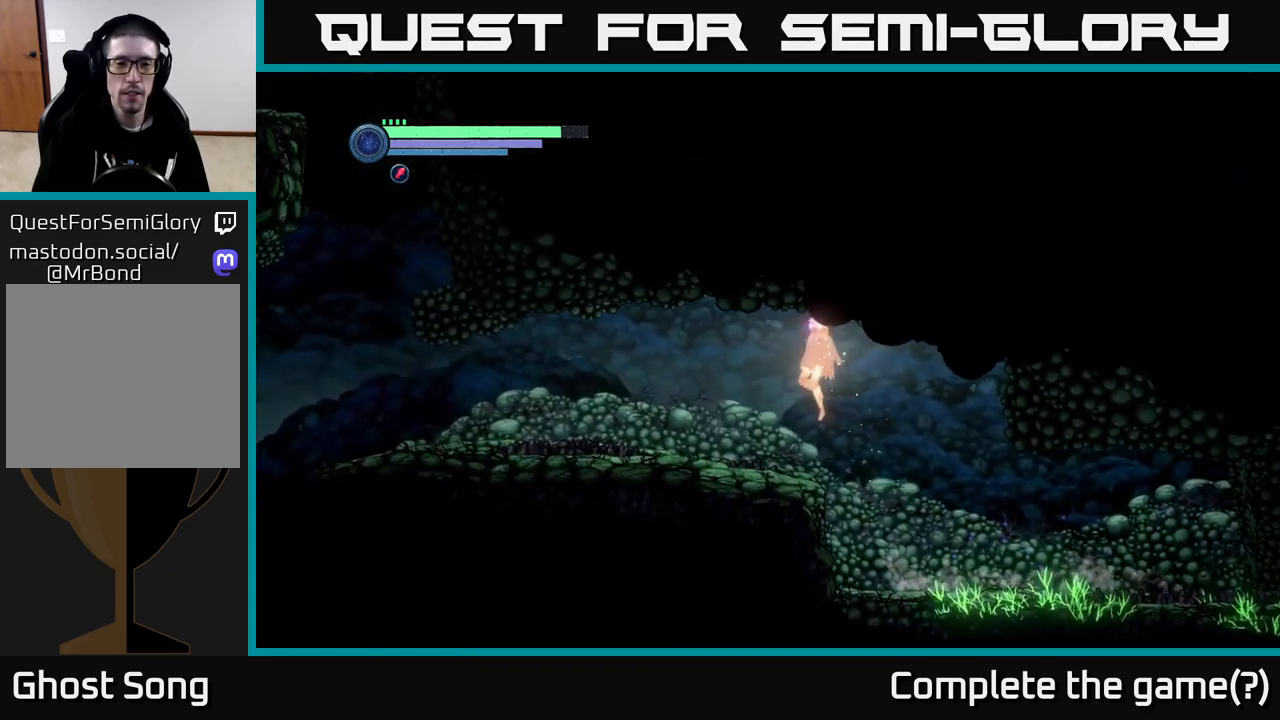
{"buttons": ["R2"], "left_stick": "left", "right_stick": "center", "events": []}
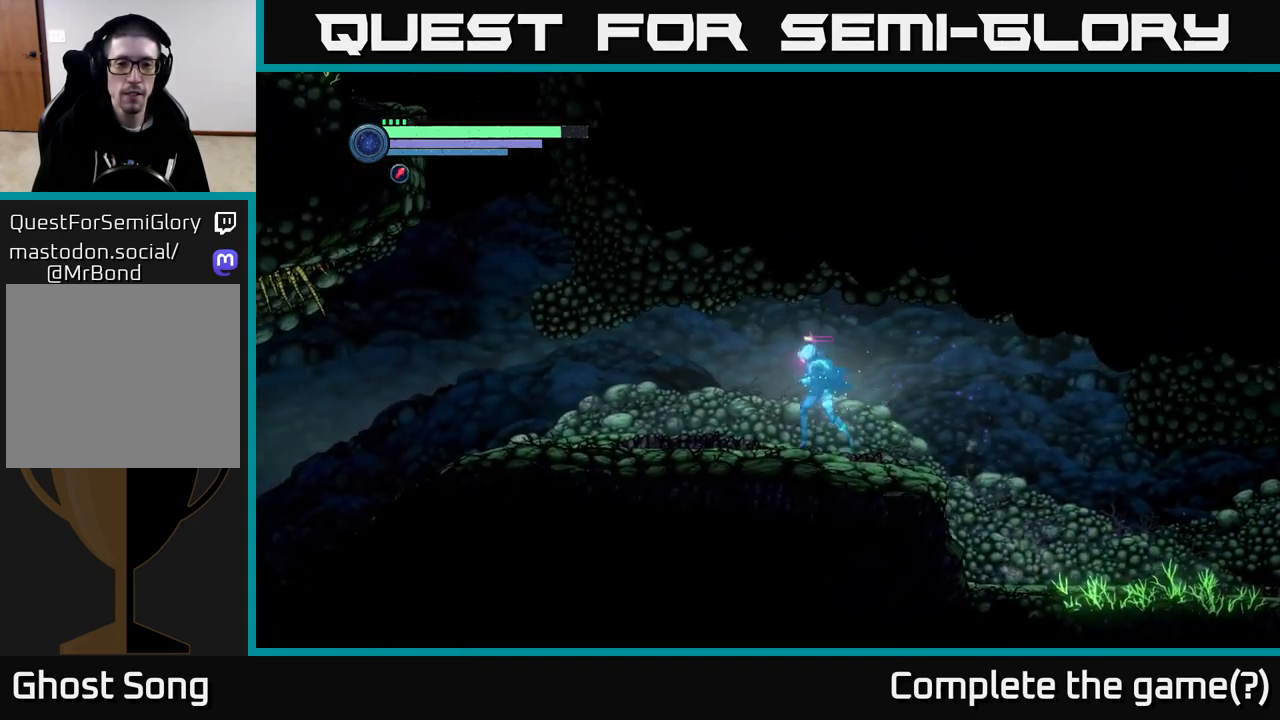
{"buttons": ["R2"], "left_stick": "left", "right_stick": "center", "events": []}
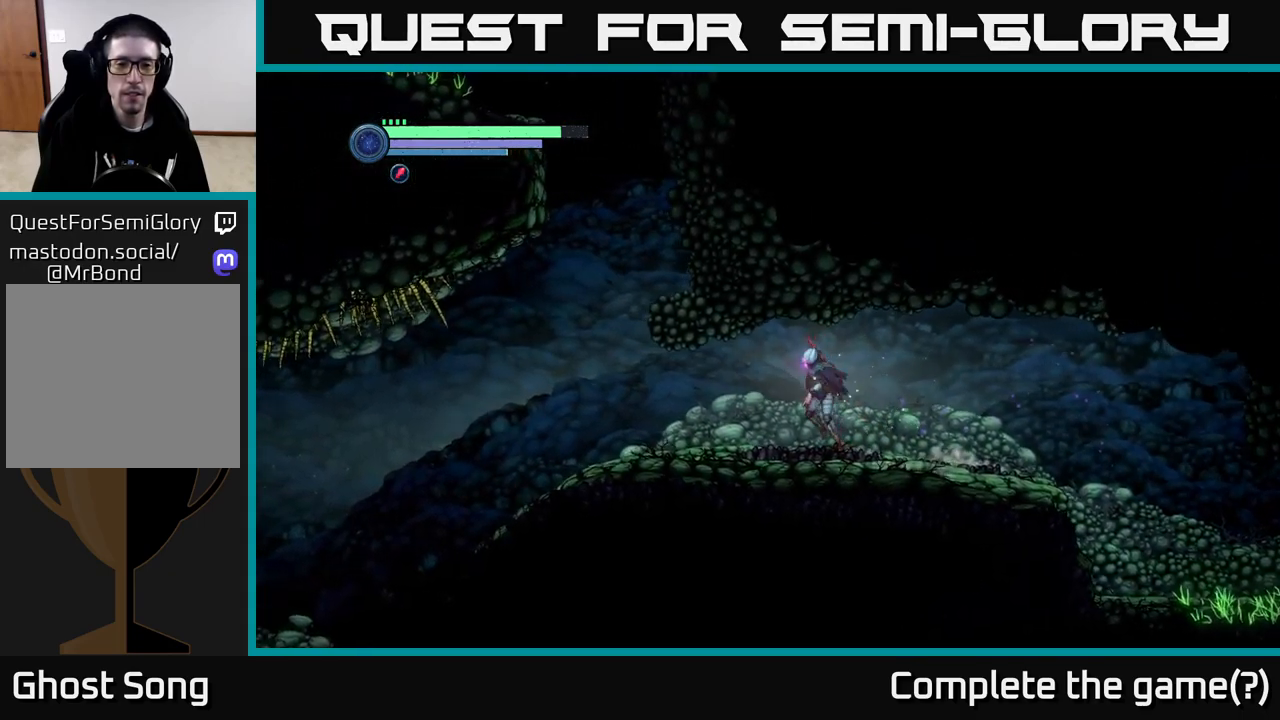
{"buttons": [], "left_stick": "left", "right_stick": "center", "events": [[400, "R2", "up"]]}
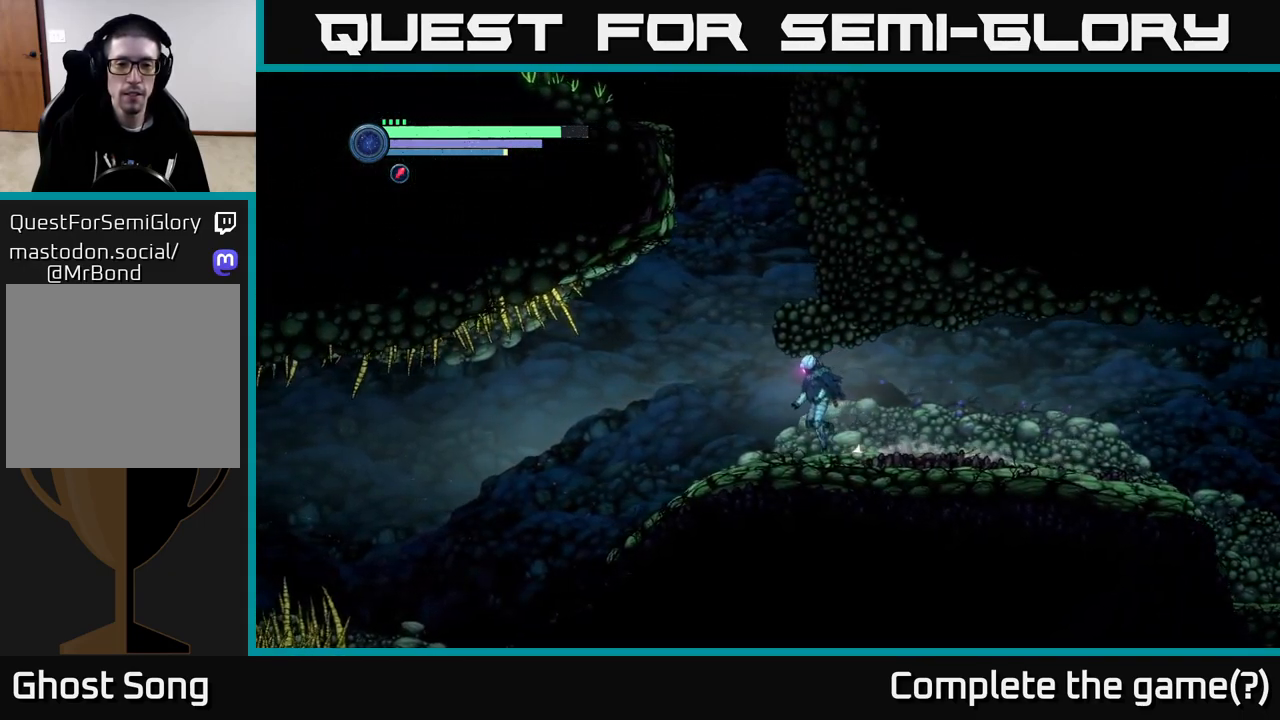
{"buttons": ["A"], "left_stick": "right", "right_stick": "center", "events": [[167, "A", "down"], [267, "left_stick", "up-right"], [383, "left_stick", "right"]]}
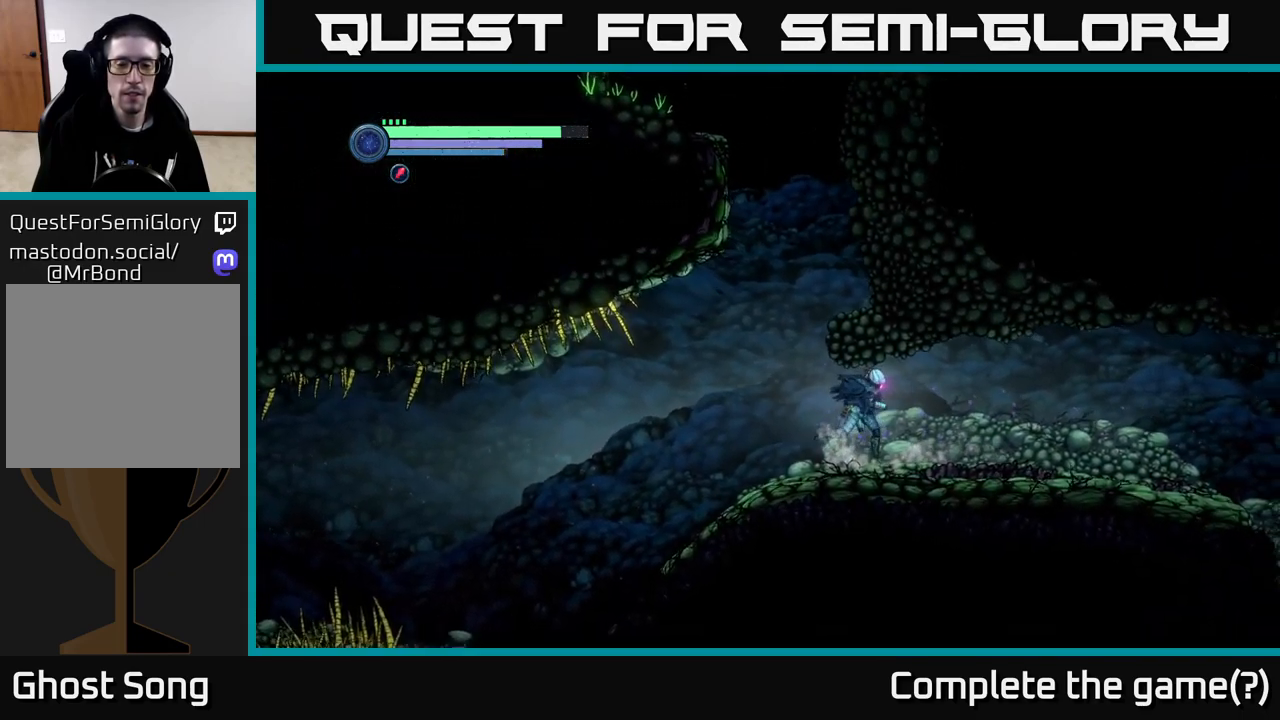
{"buttons": [], "left_stick": "left", "right_stick": "center", "events": [[50, "A", "up"], [150, "left_stick", "left"]]}
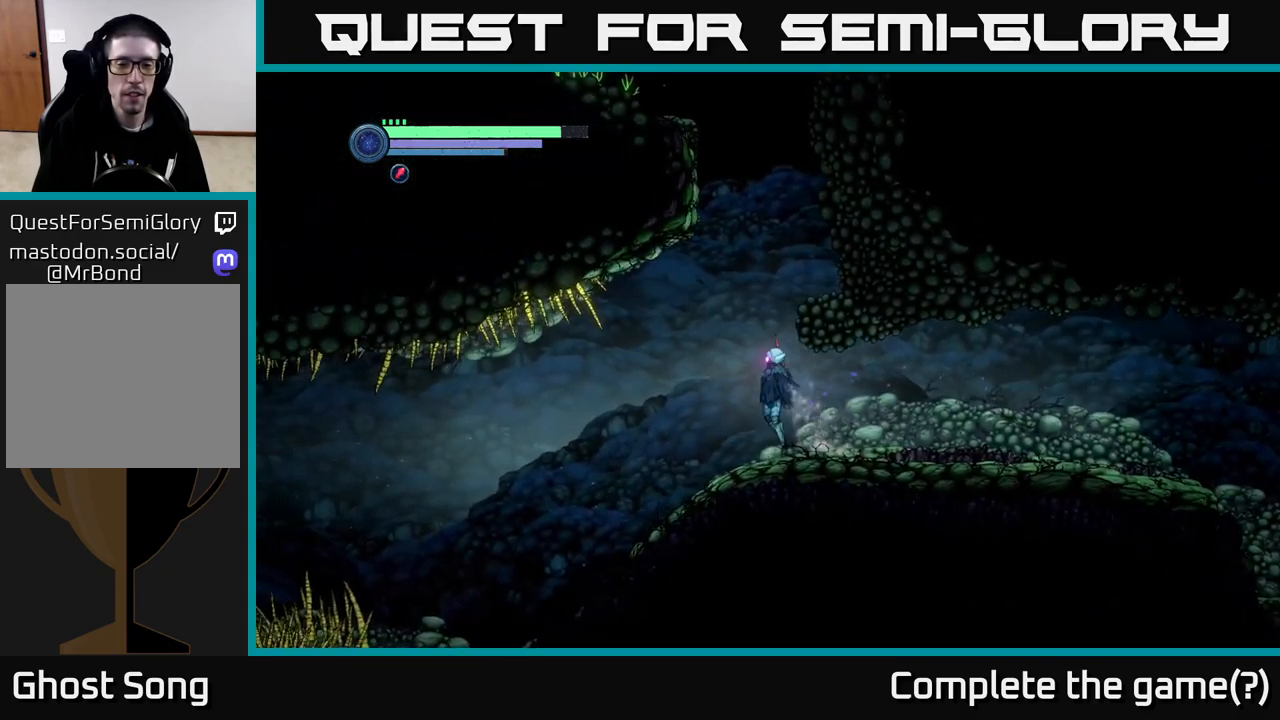
{"buttons": [], "left_stick": "left", "right_stick": "center", "events": [[33, "A", "down"], [83, "left_stick", "up"], [133, "left_stick", "right"], [317, "A", "up"], [483, "left_stick", "left"]]}
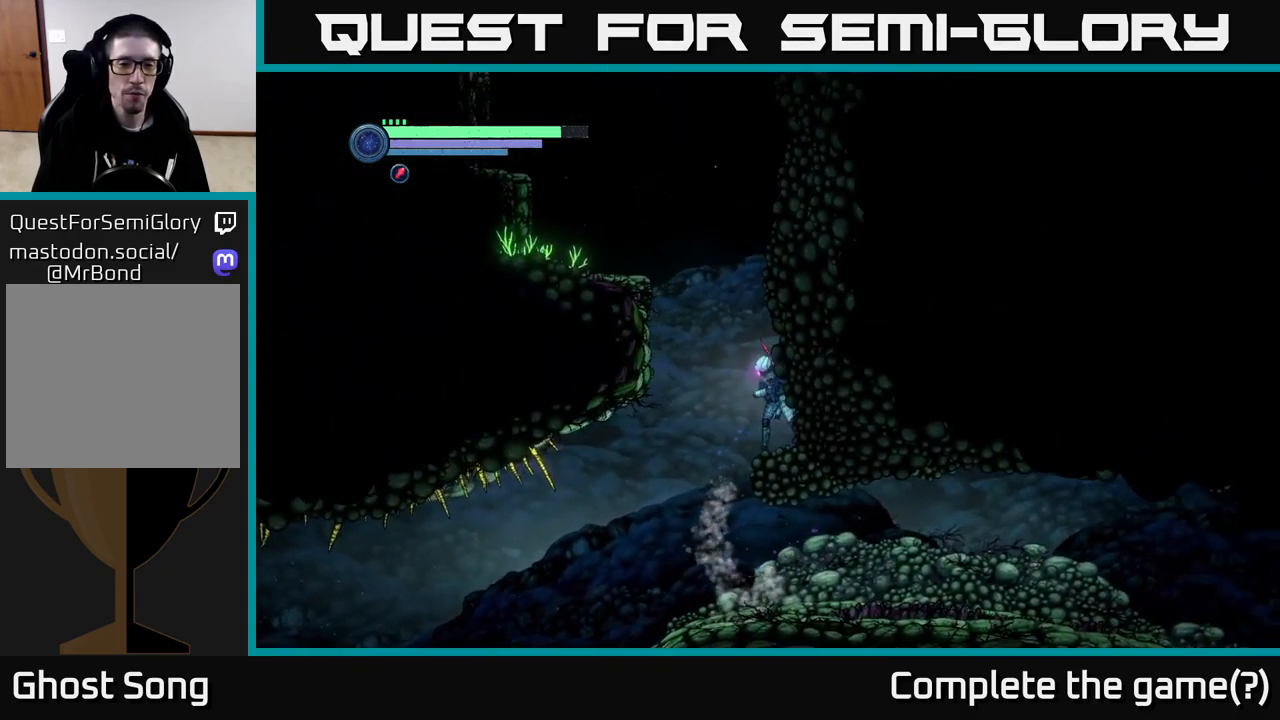
{"buttons": ["A"], "left_stick": "left", "right_stick": "center", "events": [[50, "A", "down"]]}
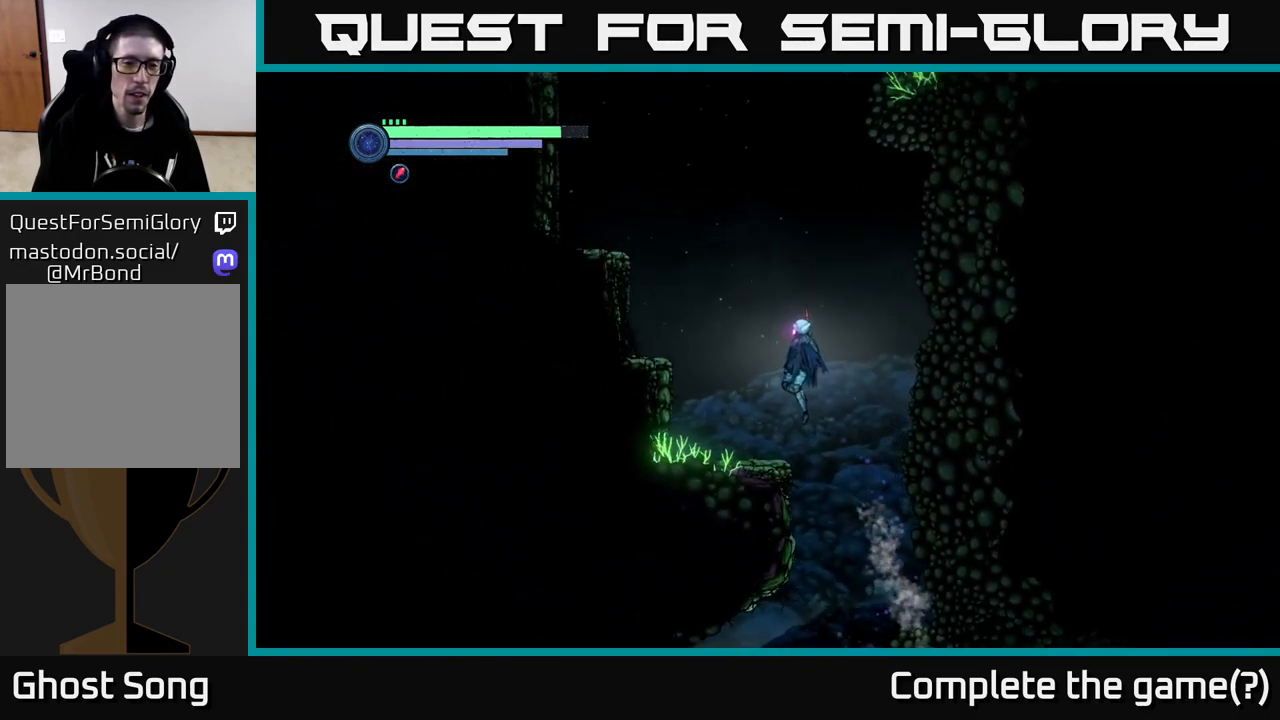
{"buttons": [], "left_stick": "left", "right_stick": "center", "events": [[50, "A", "up"], [267, "A", "down"], [483, "A", "up"]]}
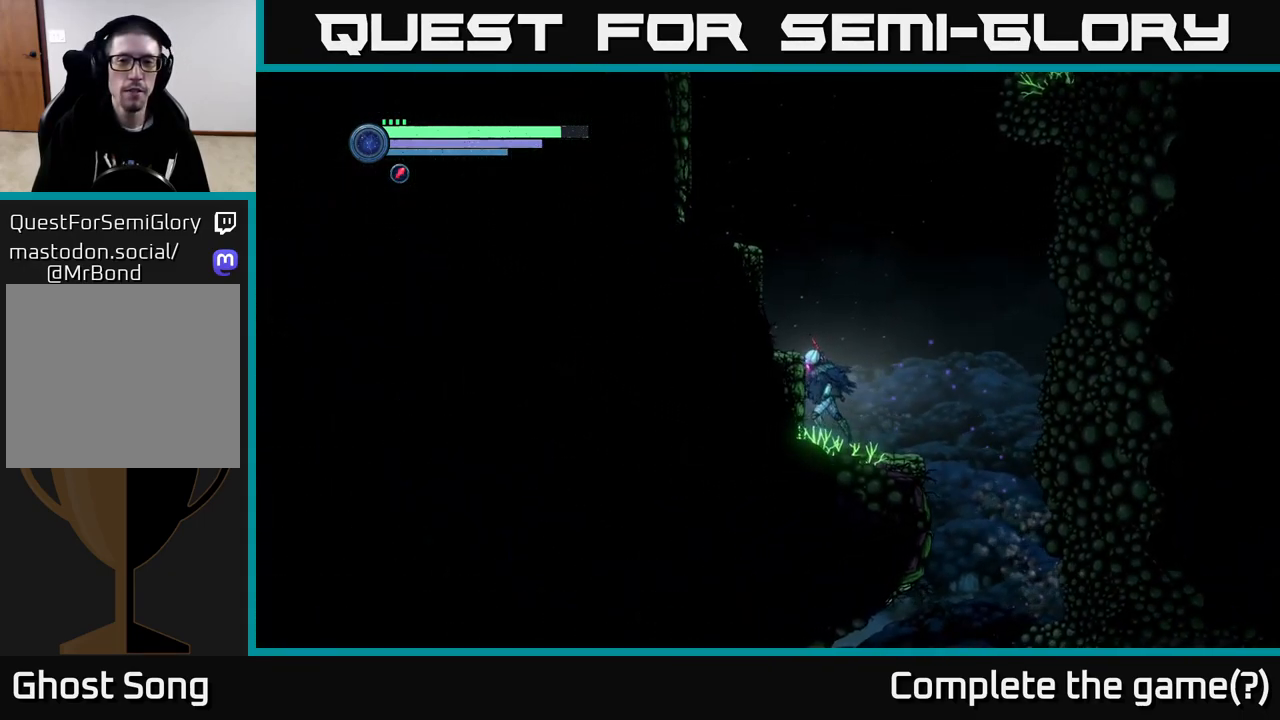
{"buttons": [], "left_stick": "left", "right_stick": "center", "events": [[117, "A", "down"], [217, "left_stick", "center"], [317, "A", "up"], [483, "left_stick", "left"]]}
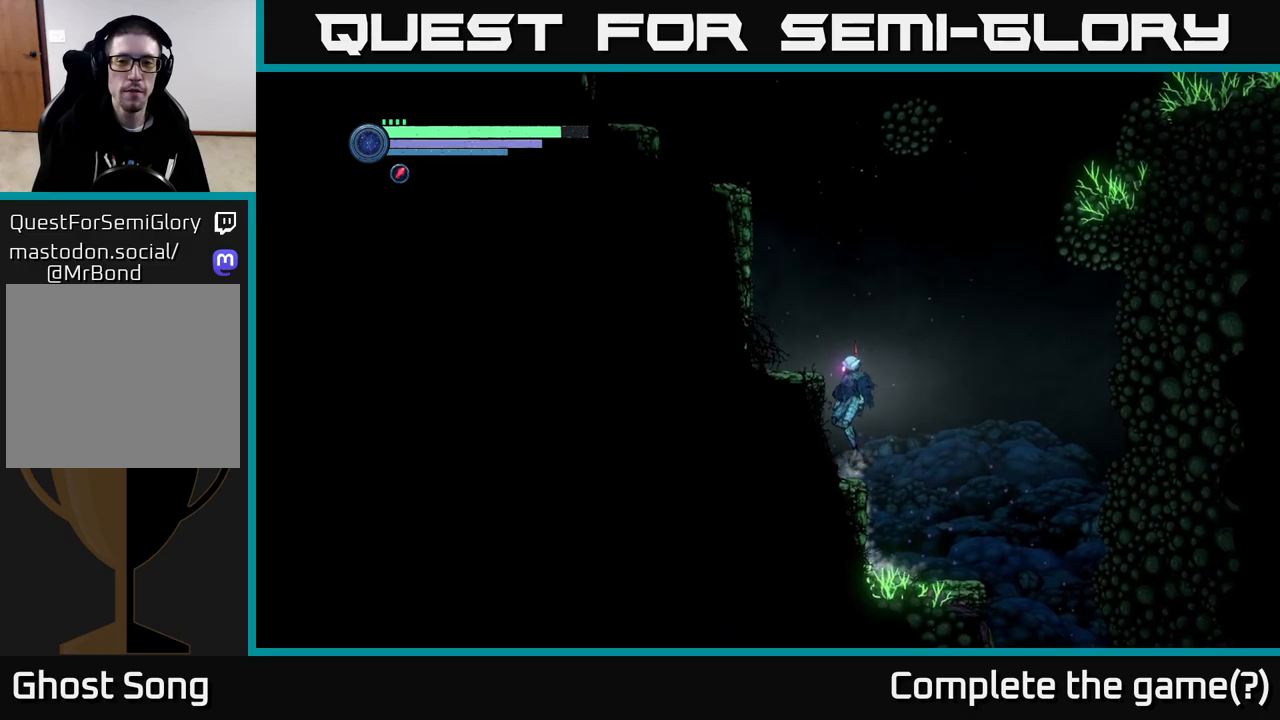
{"buttons": [], "left_stick": "left", "right_stick": "center", "events": [[50, "left_stick", "center"], [117, "A", "down"], [183, "left_stick", "left"], [400, "A", "up"]]}
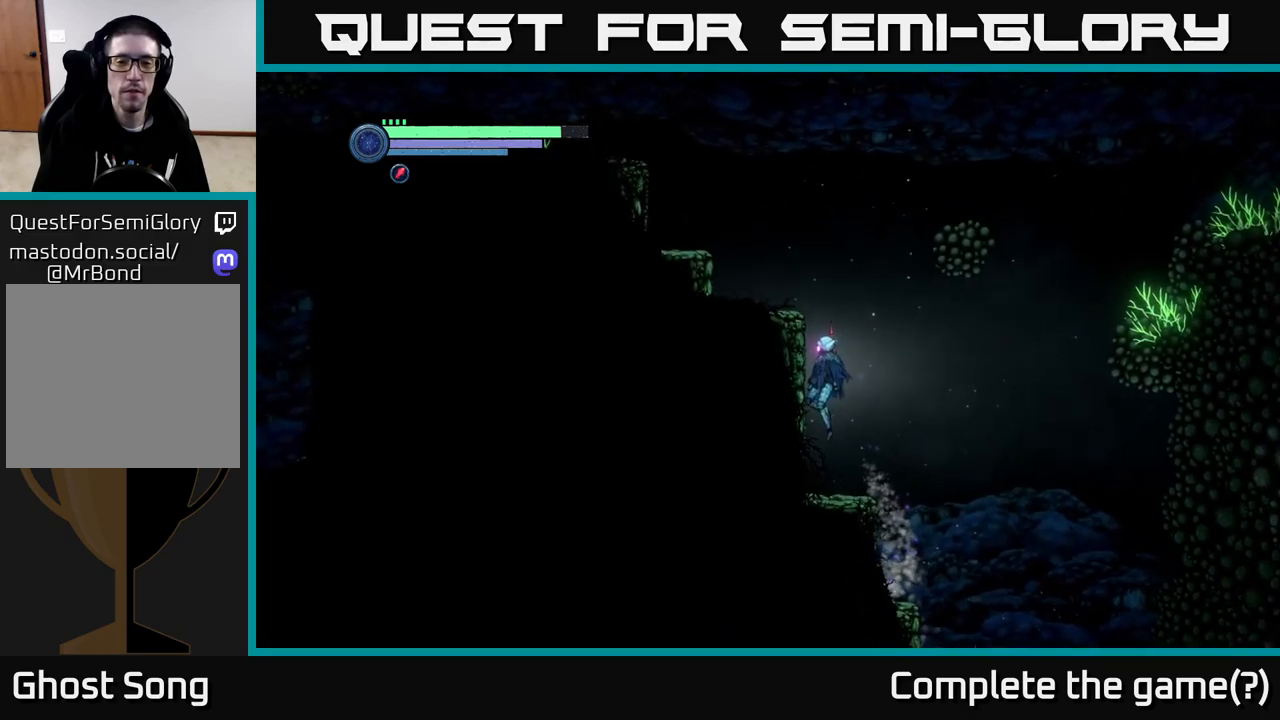
{"buttons": ["A"], "left_stick": "center", "right_stick": "center", "events": [[33, "left_stick", "center"], [217, "A", "down"]]}
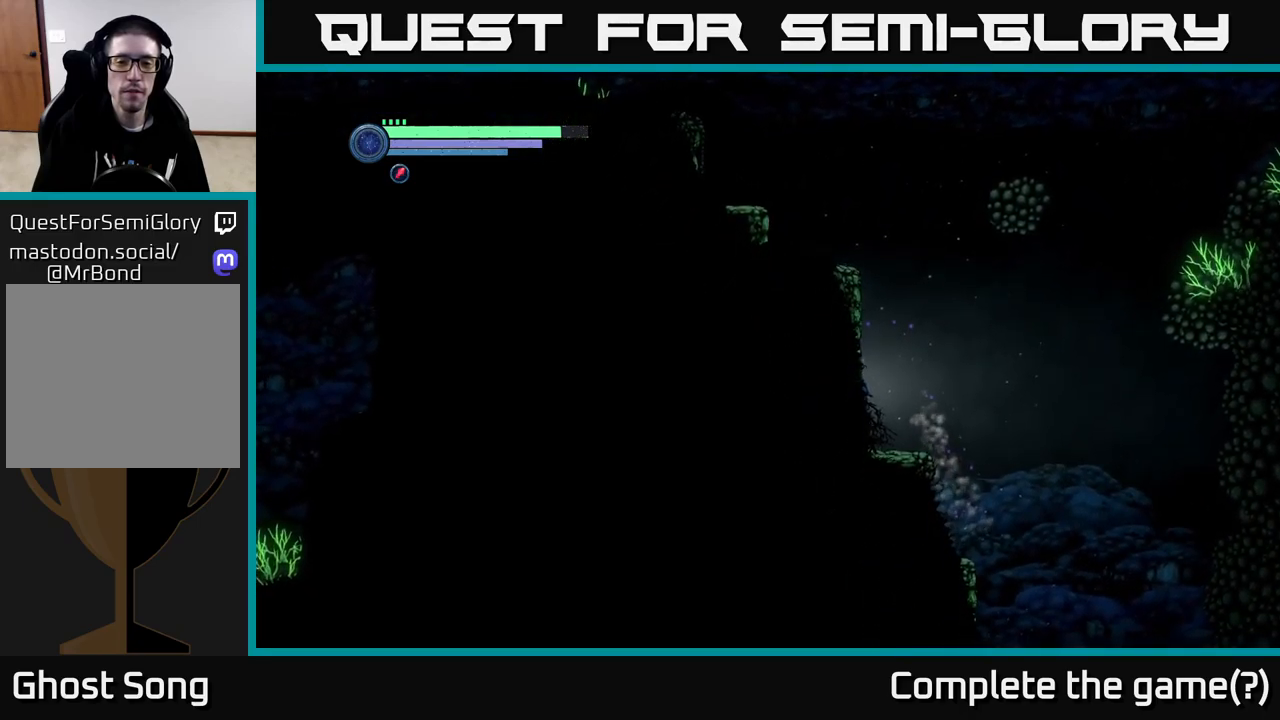
{"buttons": ["A"], "left_stick": "left", "right_stick": "center", "events": [[17, "left_stick", "left"], [100, "A", "up"], [200, "A", "down"], [200, "left_stick", "center"], [500, "left_stick", "left"]]}
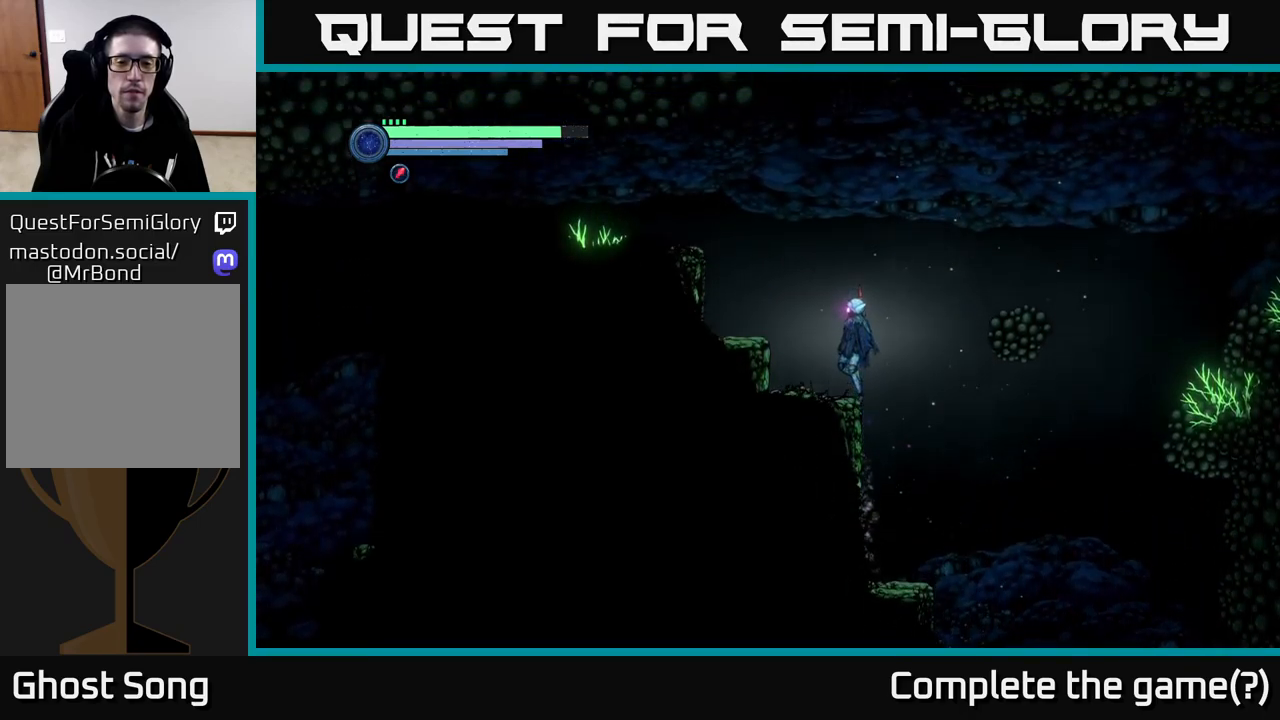
{"buttons": ["A"], "left_stick": "right", "right_stick": "center", "events": [[117, "A", "up"], [200, "left_stick", "center"], [250, "left_stick", "right"], [433, "A", "down"]]}
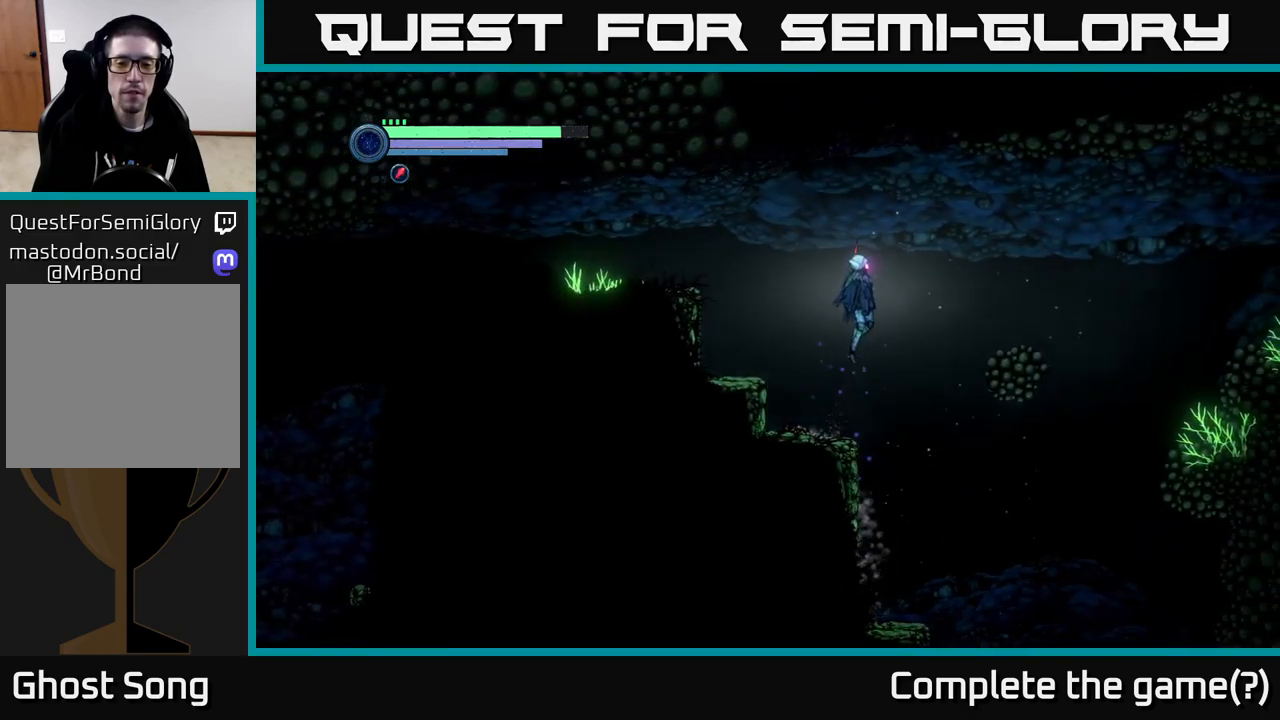
{"buttons": [], "left_stick": "right", "right_stick": "center", "events": [[317, "A", "up"]]}
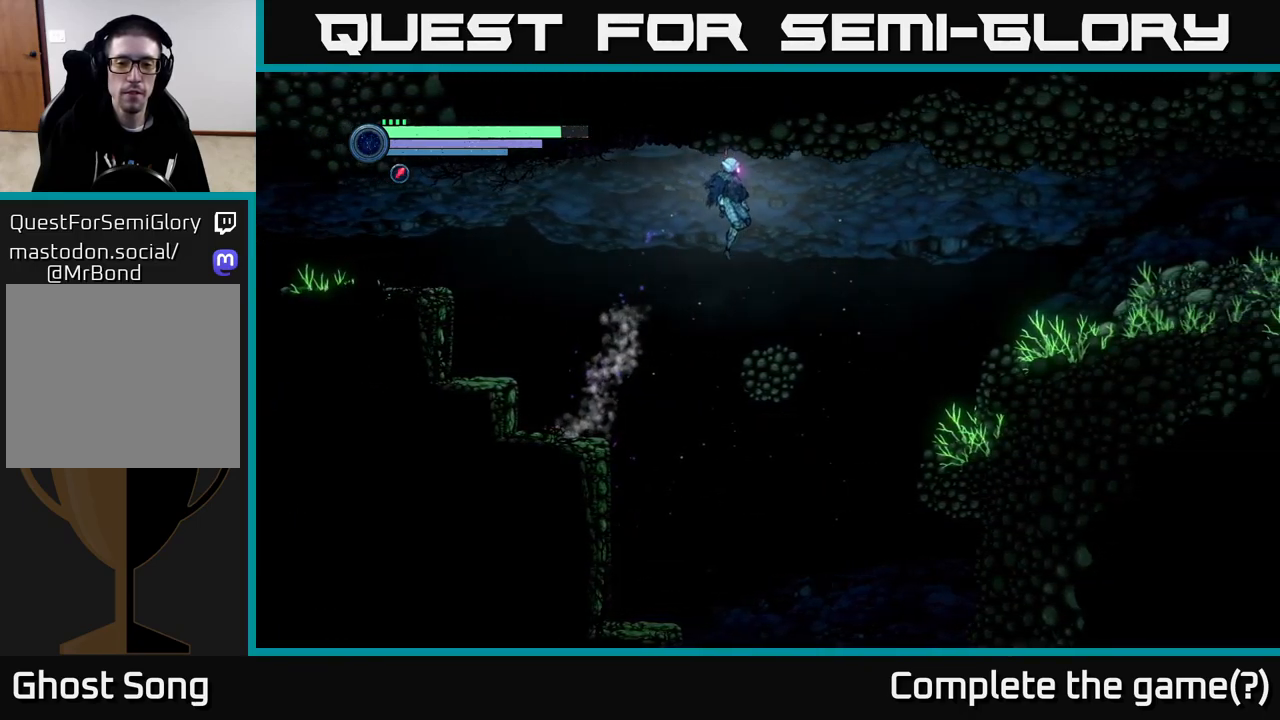
{"buttons": [], "left_stick": "right", "right_stick": "center", "events": [[100, "left_stick", "center"], [233, "left_stick", "right"], [317, "A", "down"], [450, "A", "up"]]}
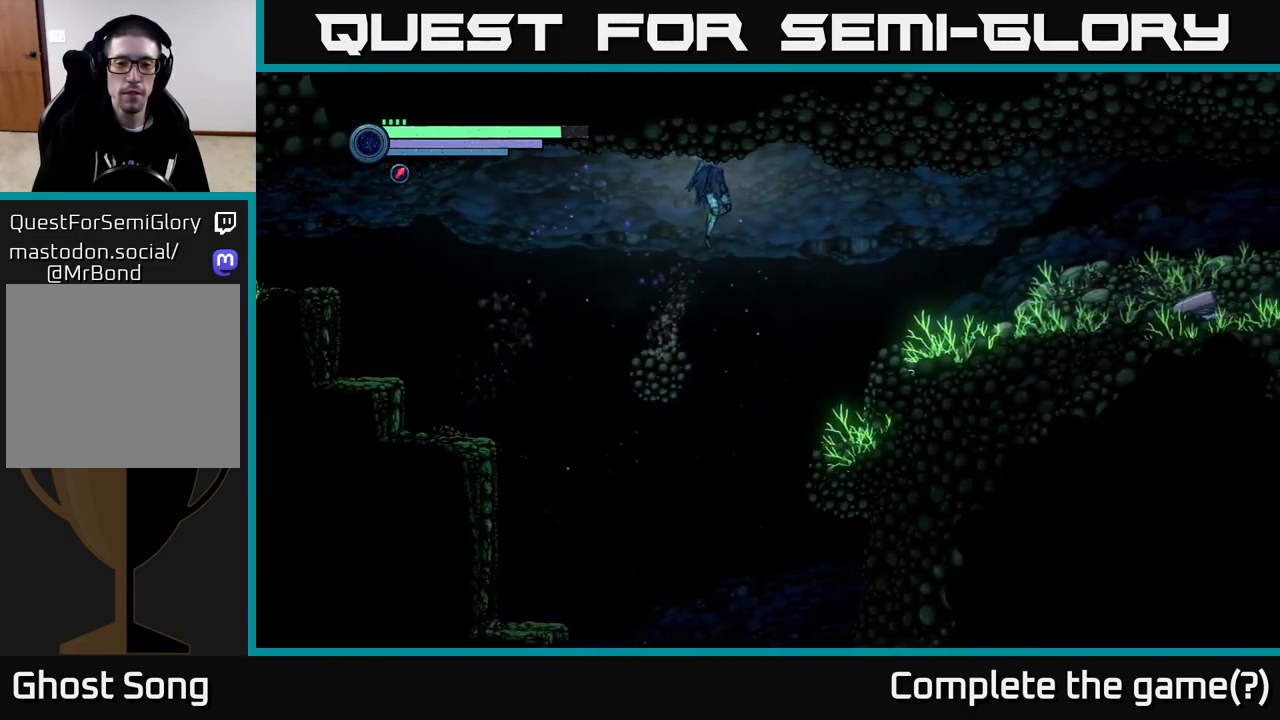
{"buttons": ["R1", "R2"], "left_stick": "right", "right_stick": "center", "events": [[150, "R2", "down"], [333, "R1", "down"]]}
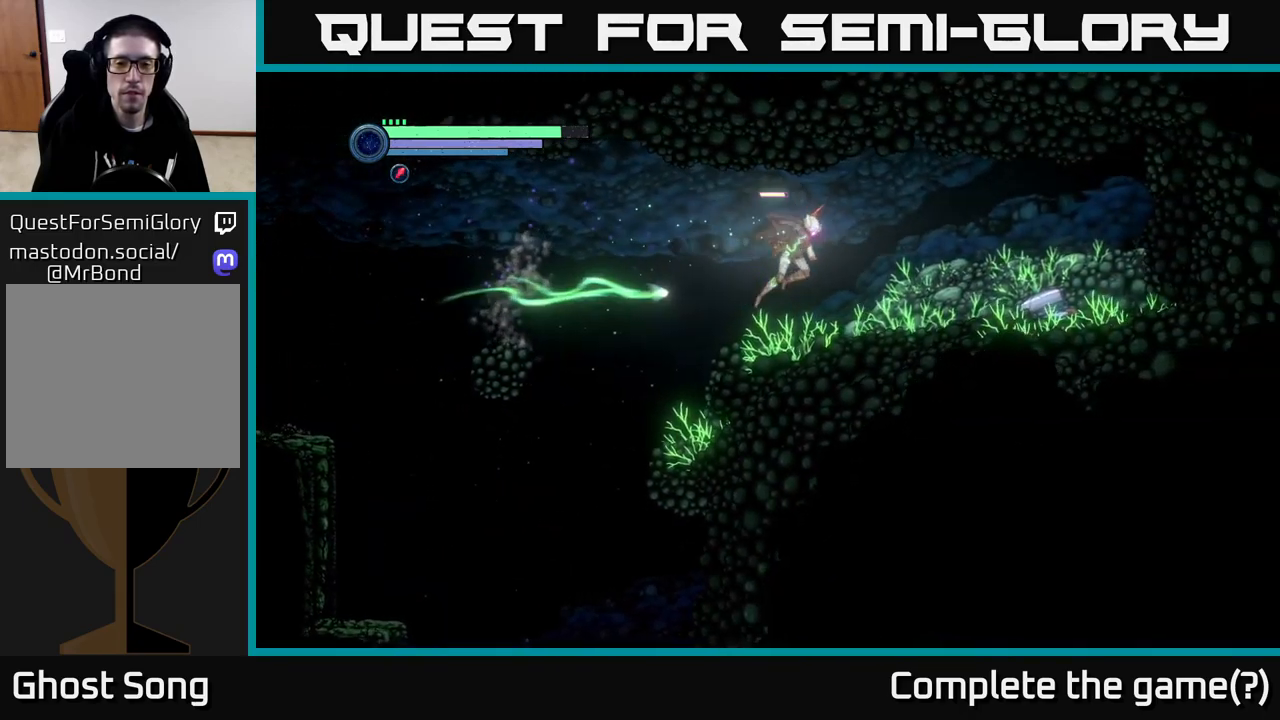
{"buttons": ["R2"], "left_stick": "right", "right_stick": "center", "events": [[67, "R1", "up"]]}
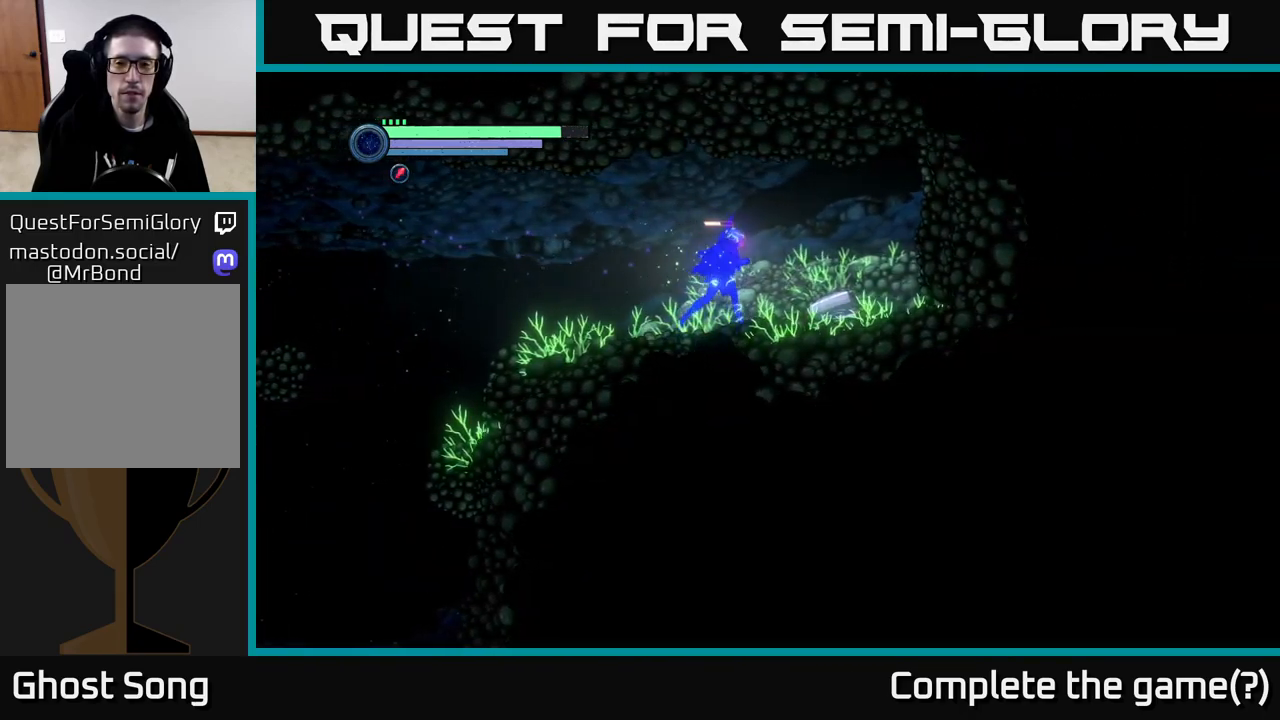
{"buttons": ["X"], "left_stick": "right", "right_stick": "center", "events": [[250, "R2", "up"], [317, "X", "down"], [350, "L2", "down"], [450, "L2", "up"]]}